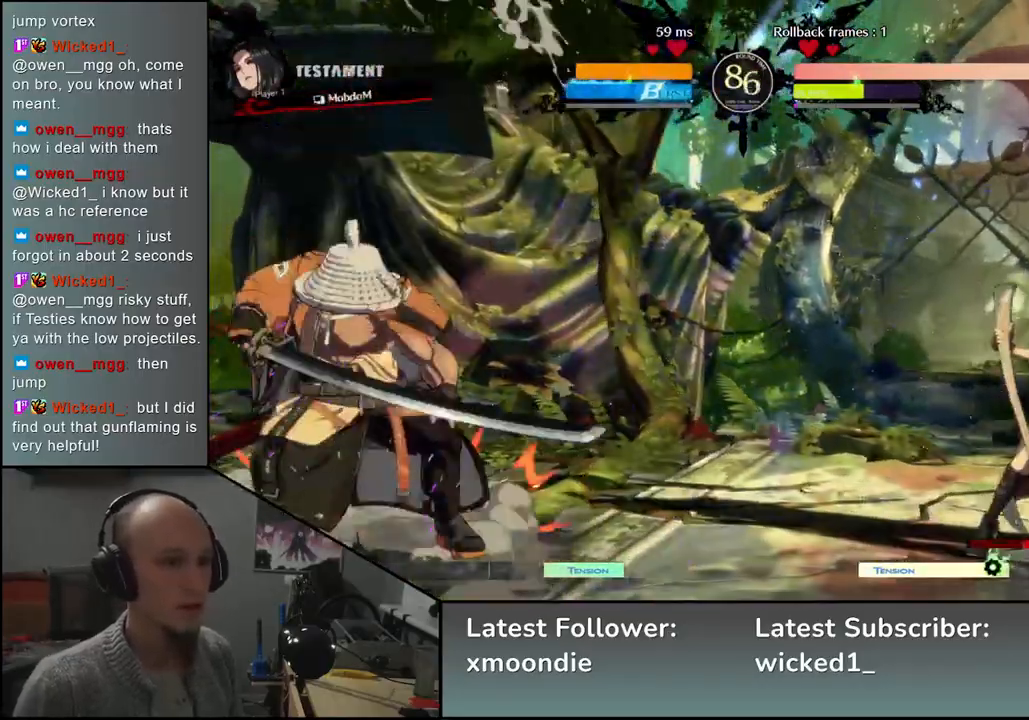
Gameplay with a controller (arcade stick); each line is a JSON object with the inputs held at the frame after it. "events" lists button and stick changes between this image and that frame as [ms after this image, input, new state], when the widget could be followed in between. Not read: L3 R3 other_buttons.
{"buttons": [], "left_stick": "left", "events": [[200, "left_stick", "down"], [250, "left_stick", "right"], [317, "left_stick", "up"], [367, "left_stick", "left"]]}
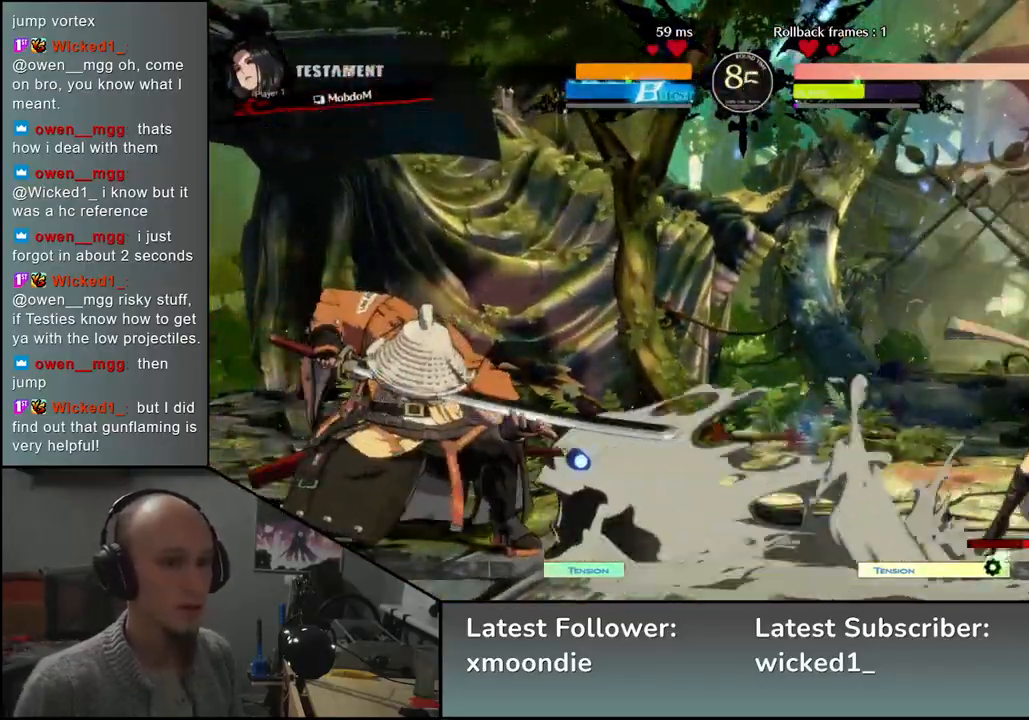
{"buttons": [], "left_stick": "center", "events": [[367, "TRIANGLE", "down"], [367, "left_stick", "center"], [450, "TRIANGLE", "up"]]}
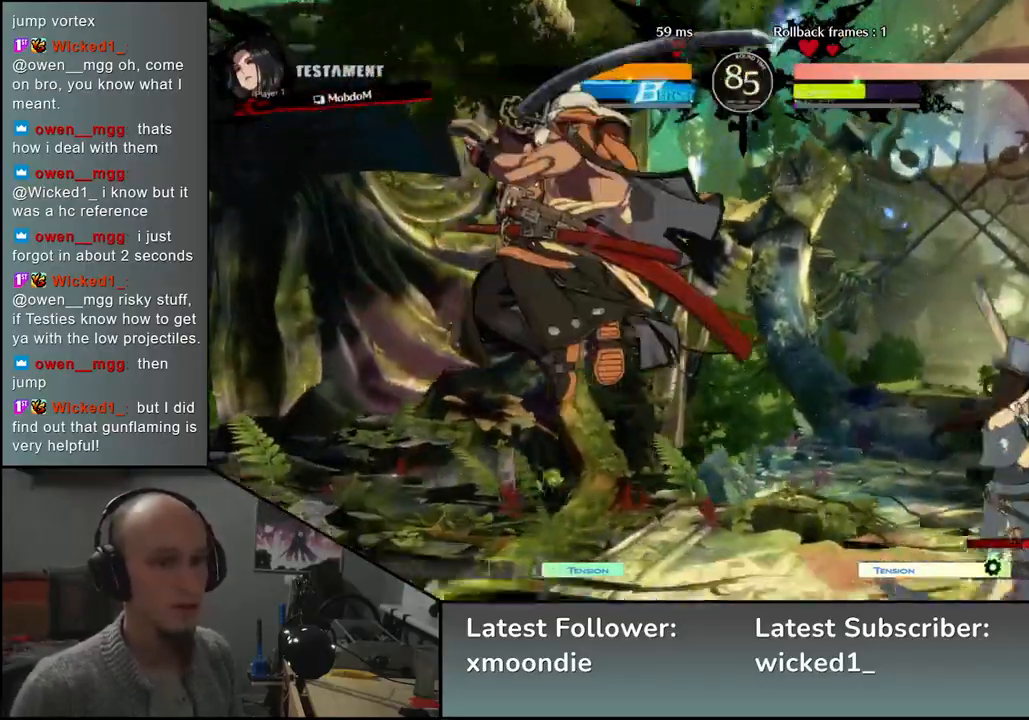
{"buttons": [], "left_stick": "center", "events": [[67, "TRIANGLE", "down"], [133, "TRIANGLE", "up"], [217, "TRIANGLE", "down"], [317, "TRIANGLE", "up"], [417, "TRIANGLE", "down"], [500, "TRIANGLE", "up"]]}
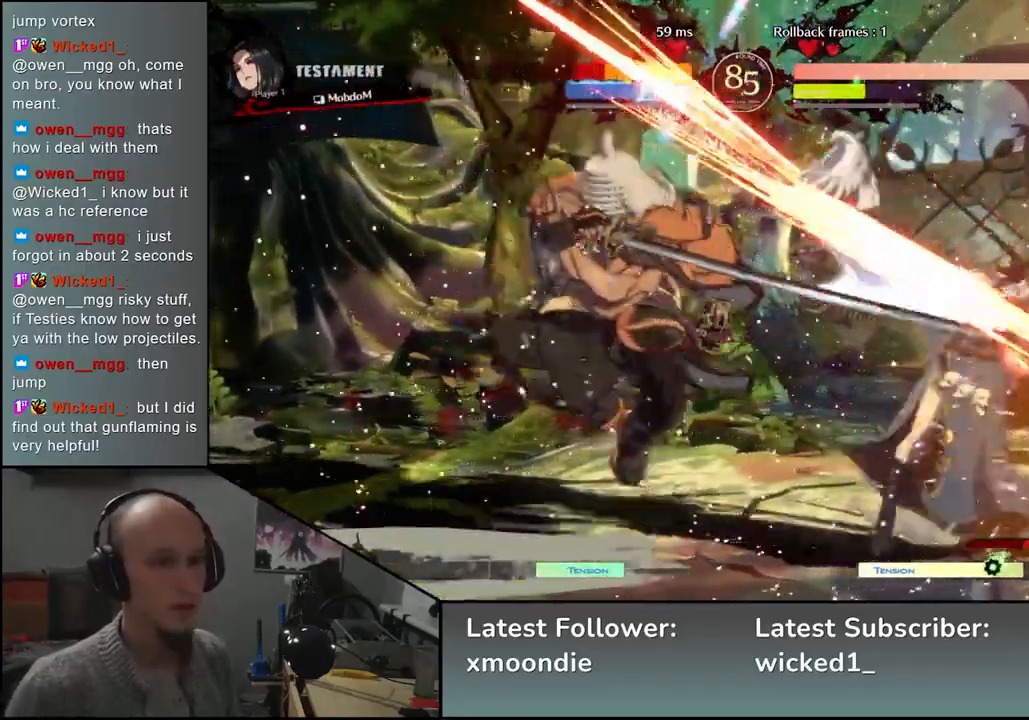
{"buttons": ["TRIANGLE"], "left_stick": "center", "events": [[117, "TRIANGLE", "down"], [183, "TRIANGLE", "up"], [300, "TRIANGLE", "down"], [367, "TRIANGLE", "up"], [483, "TRIANGLE", "down"]]}
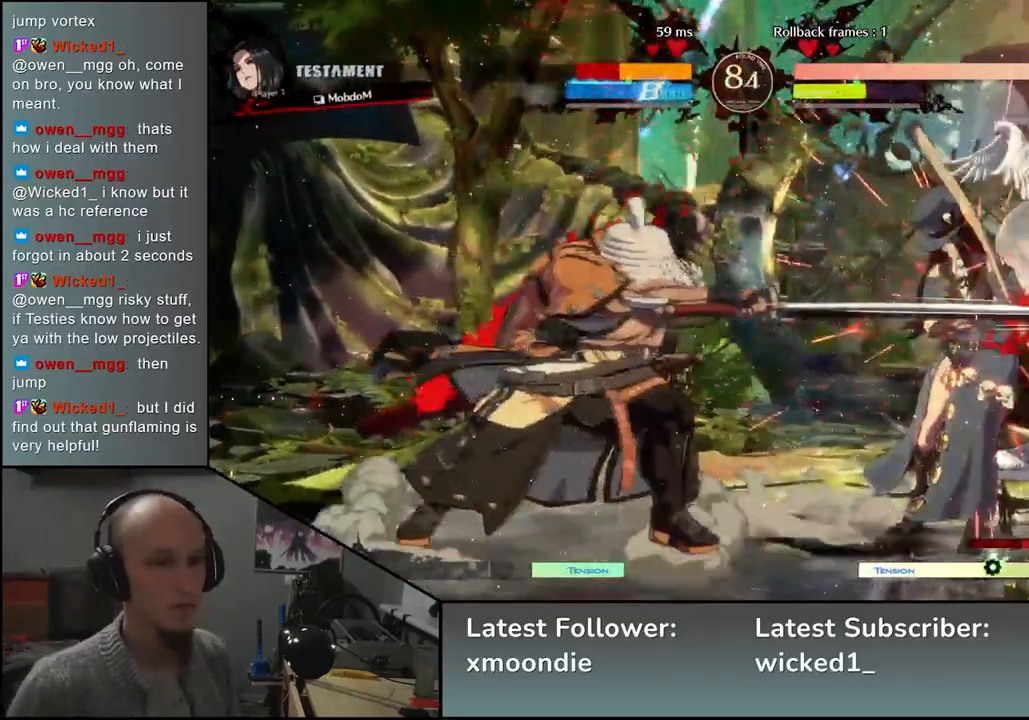
{"buttons": ["TRIANGLE"], "left_stick": "center", "events": [[50, "TRIANGLE", "up"], [150, "TRIANGLE", "down"], [233, "TRIANGLE", "up"], [367, "TRIANGLE", "down"]]}
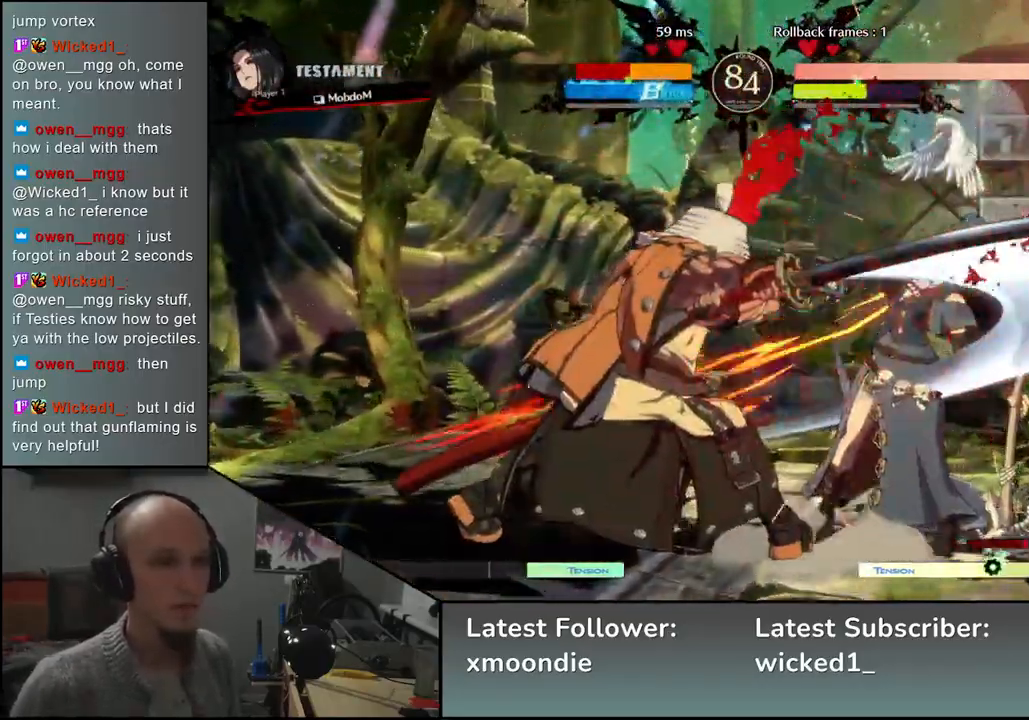
{"buttons": [], "left_stick": "right", "events": [[17, "TRIANGLE", "up"], [33, "left_stick", "right"], [300, "SQUARE", "down"], [317, "R1", "down"], [317, "R2", "down"], [317, "TRIANGLE", "down"], [467, "SQUARE", "up"], [467, "TRIANGLE", "up"], [483, "R1", "up"], [483, "R2", "up"]]}
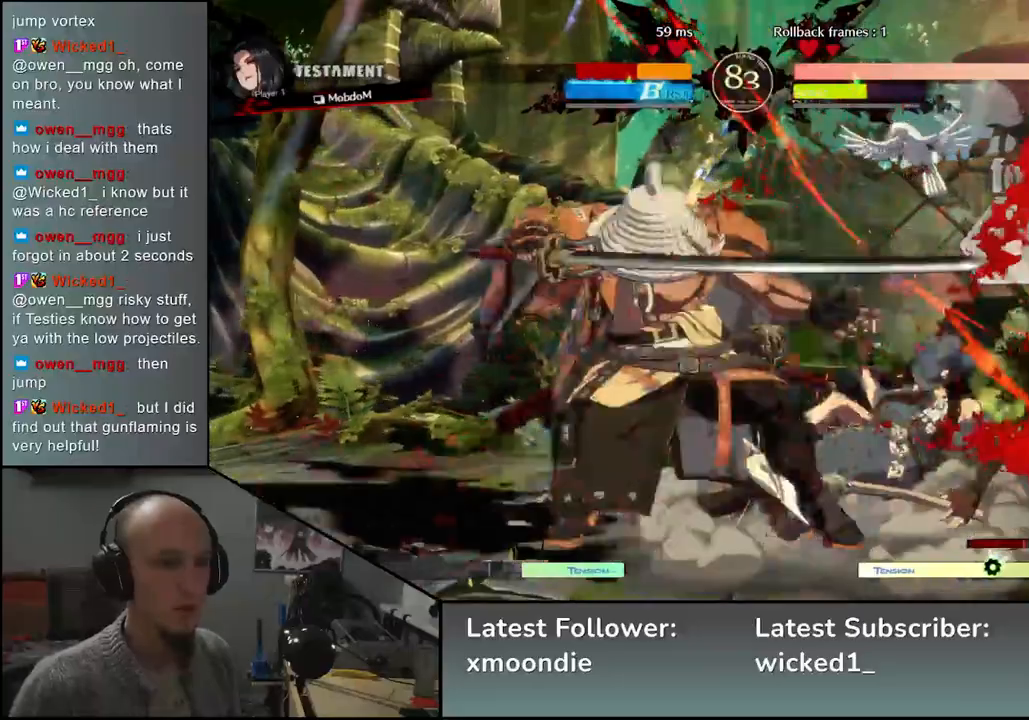
{"buttons": [], "left_stick": "right", "events": []}
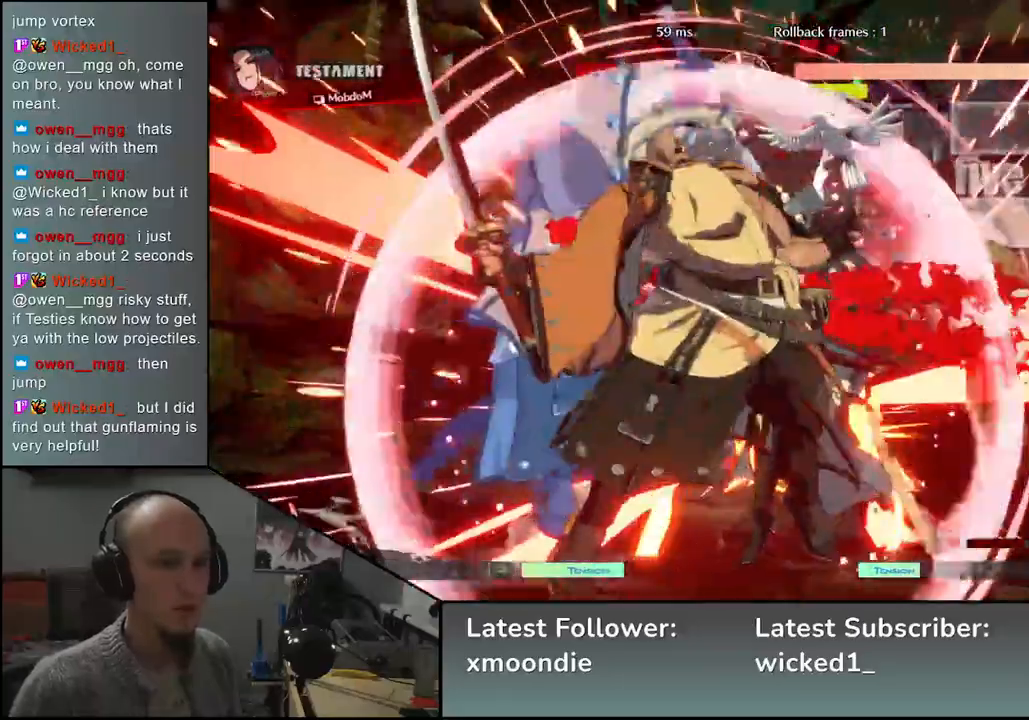
{"buttons": [], "left_stick": "right", "events": []}
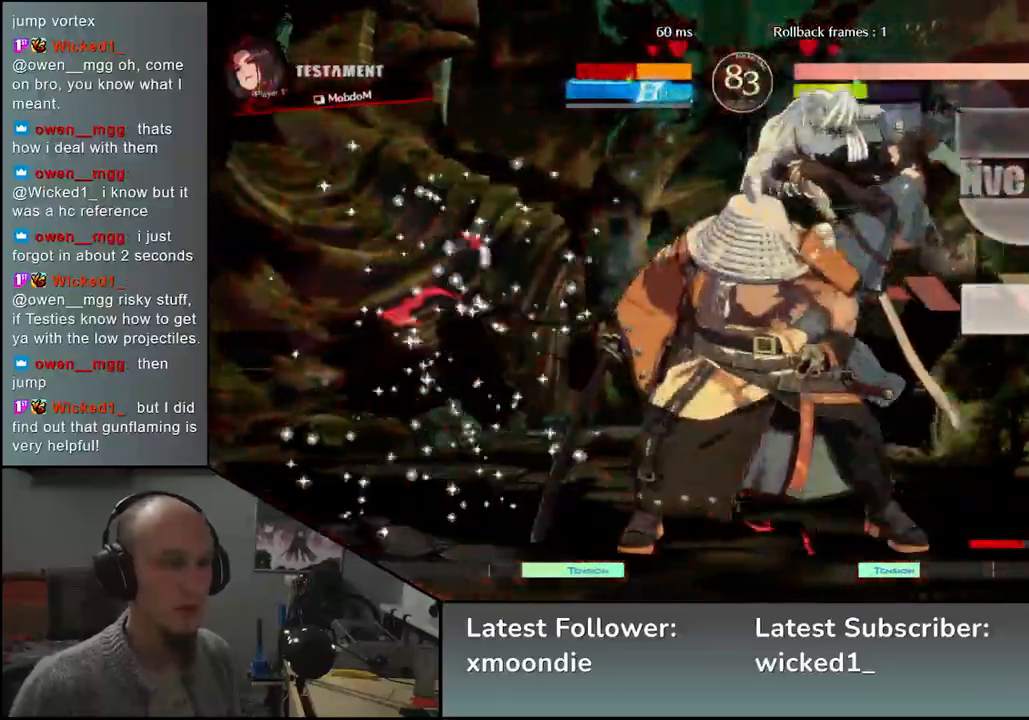
{"buttons": [], "left_stick": "right", "events": [[367, "TRIANGLE", "down"], [450, "TRIANGLE", "up"]]}
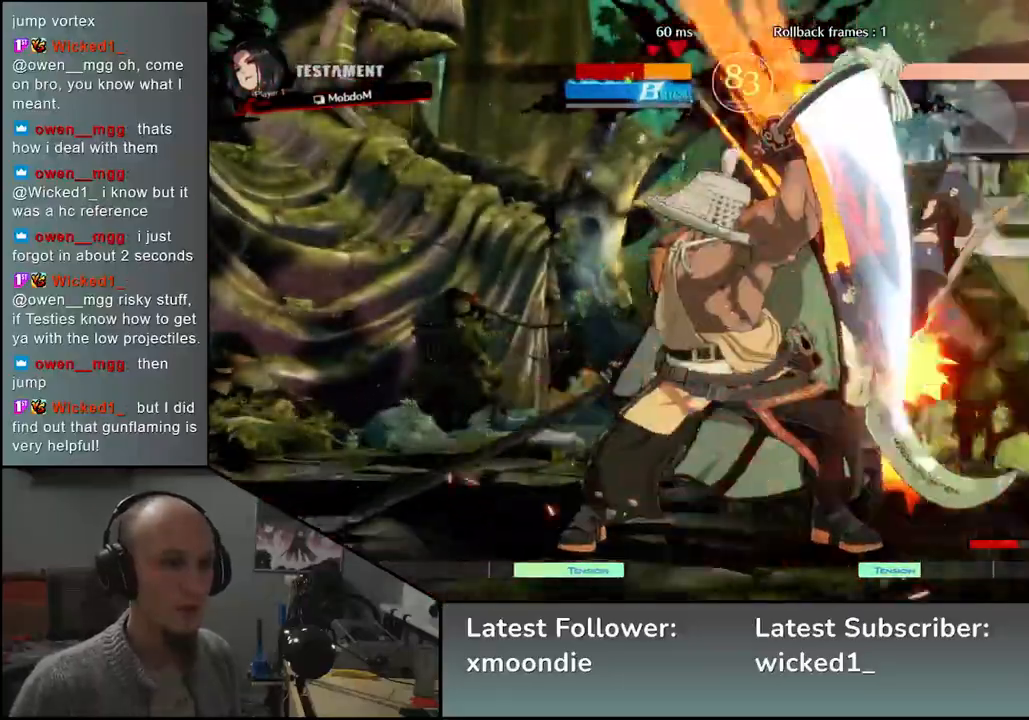
{"buttons": ["TRIANGLE"], "left_stick": "right", "events": [[50, "TRIANGLE", "down"], [117, "TRIANGLE", "up"], [267, "TRIANGLE", "down"], [333, "TRIANGLE", "up"], [450, "TRIANGLE", "down"]]}
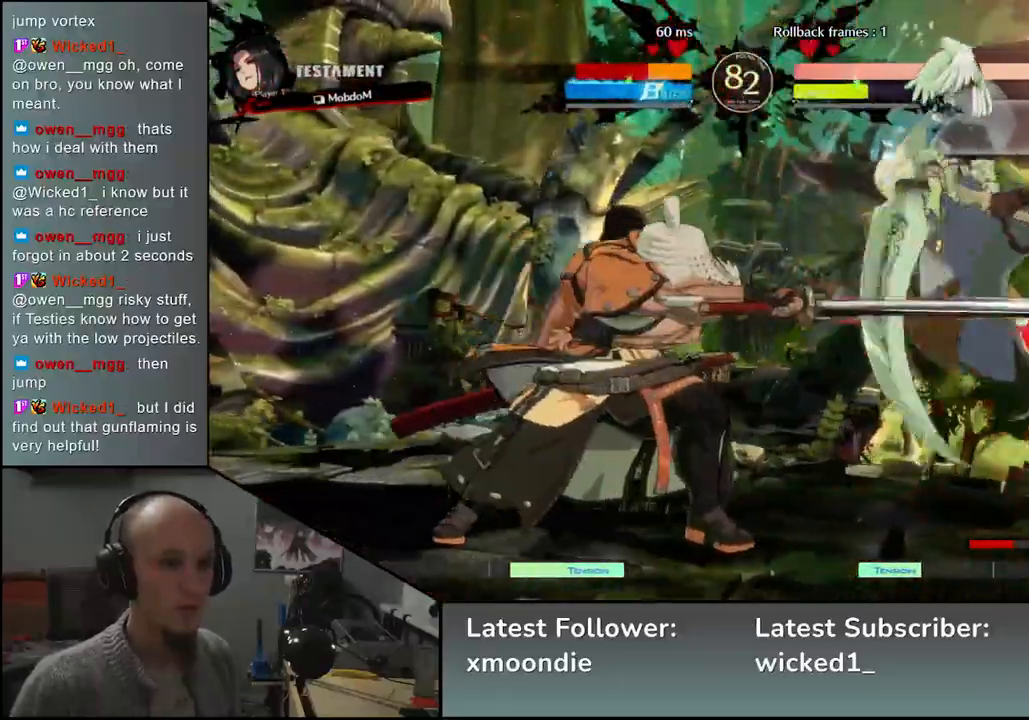
{"buttons": [], "left_stick": "right", "events": [[33, "TRIANGLE", "up"], [167, "TRIANGLE", "down"], [250, "TRIANGLE", "up"], [383, "TRIANGLE", "down"], [467, "TRIANGLE", "up"]]}
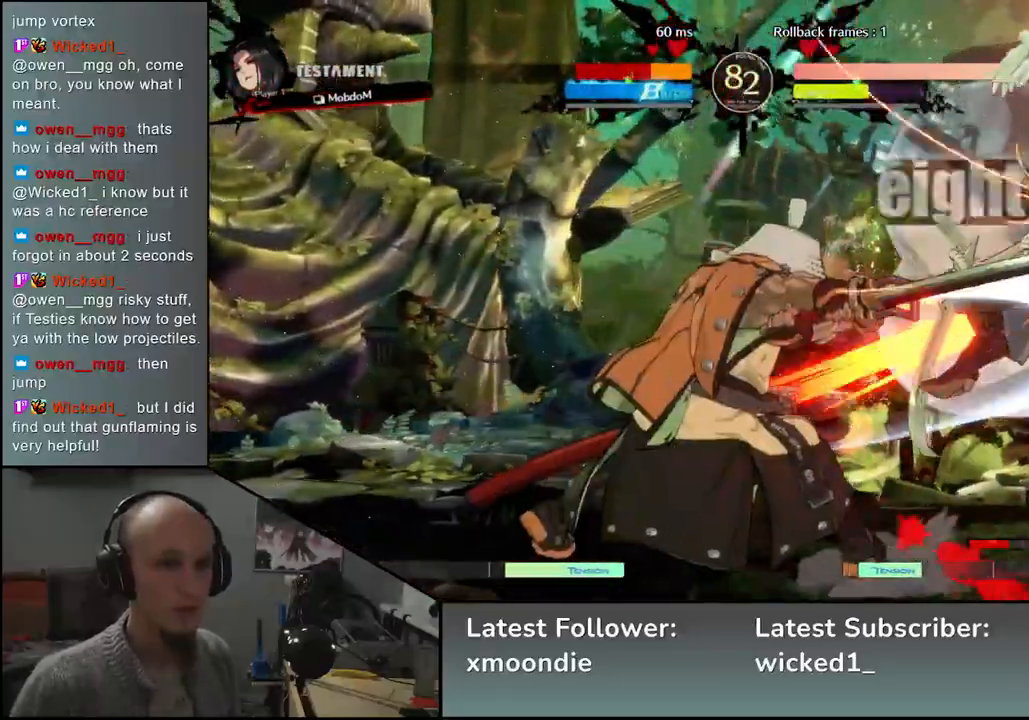
{"buttons": [], "left_stick": "right", "events": [[100, "TRIANGLE", "down"], [183, "TRIANGLE", "up"], [317, "TRIANGLE", "down"], [417, "TRIANGLE", "up"]]}
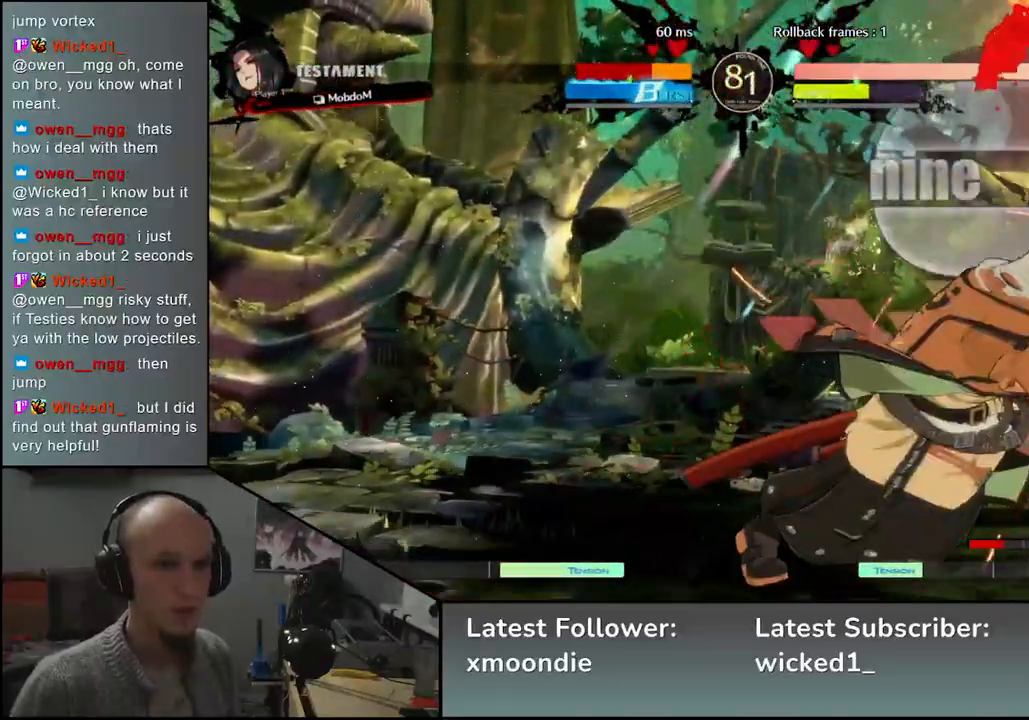
{"buttons": [], "left_stick": "right", "events": [[117, "SQUARE", "down"], [183, "SQUARE", "up"], [300, "SQUARE", "down"], [350, "SQUARE", "up"]]}
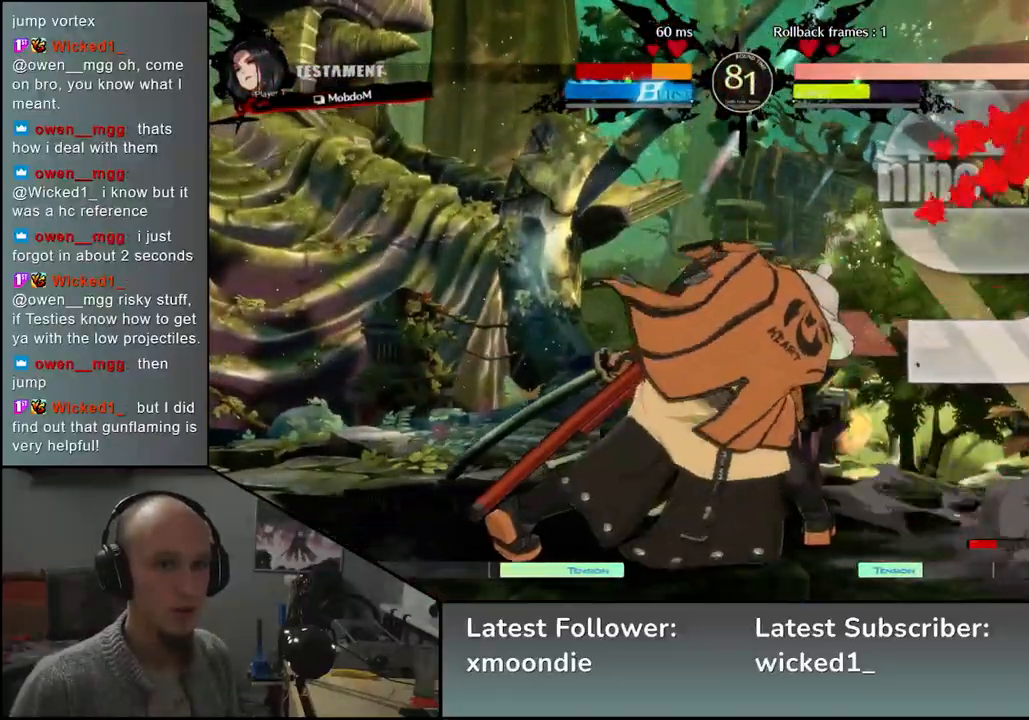
{"buttons": [], "left_stick": "right", "events": []}
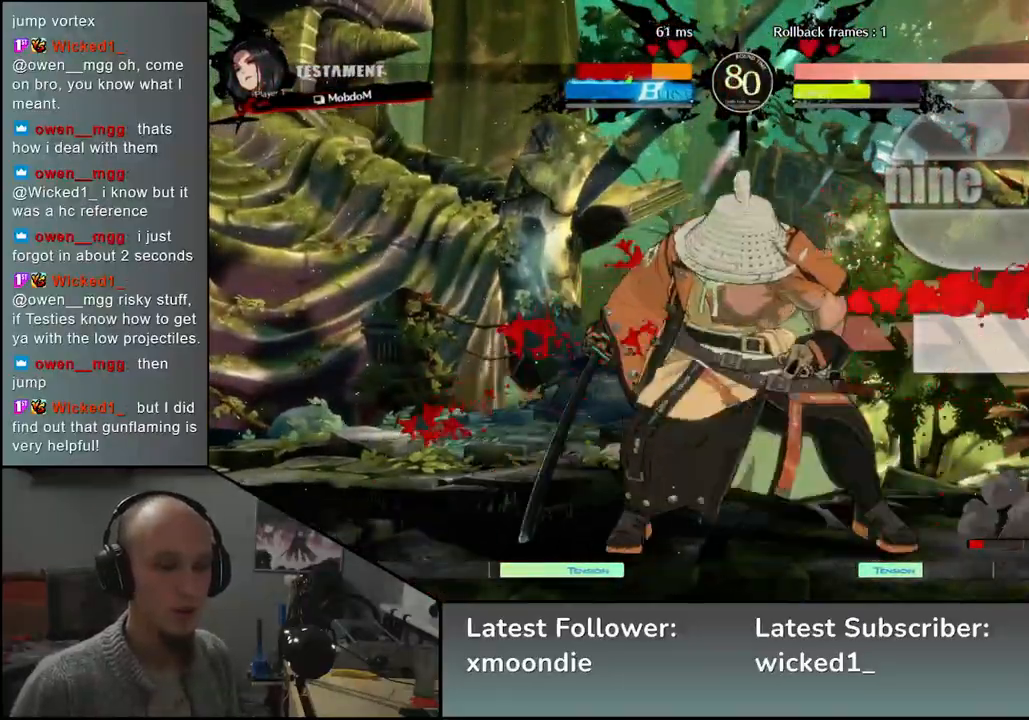
{"buttons": [], "left_stick": "down-left", "events": [[183, "left_stick", "down"], [267, "left_stick", "left"], [283, "SQUARE", "down"], [367, "left_stick", "center"], [383, "SQUARE", "up"], [483, "left_stick", "down-left"]]}
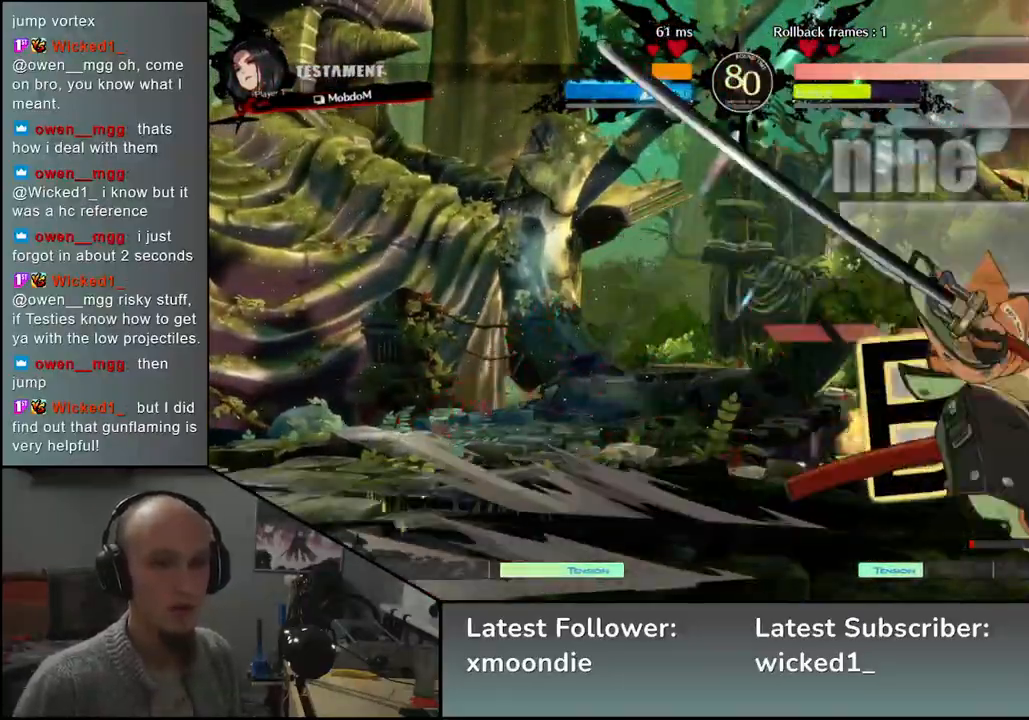
{"buttons": [], "left_stick": "left", "events": [[83, "left_stick", "down-right"], [267, "SQUARE", "down"], [300, "left_stick", "down"], [383, "SQUARE", "up"], [400, "left_stick", "right"], [483, "left_stick", "left"]]}
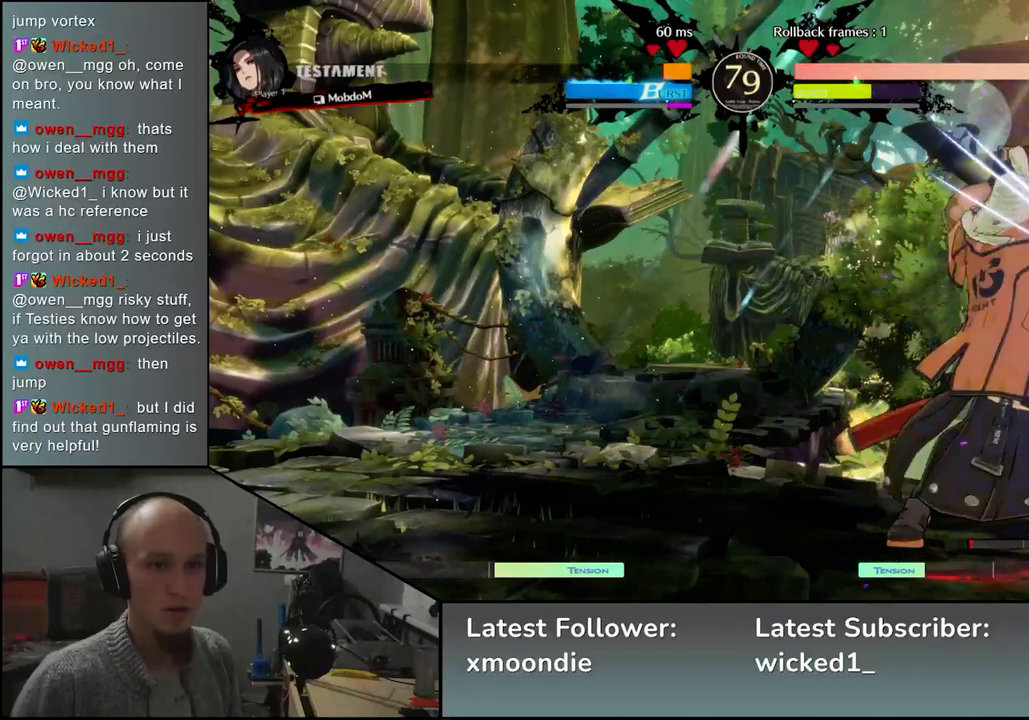
{"buttons": [], "left_stick": "center", "events": [[117, "left_stick", "down"], [183, "SQUARE", "down"], [200, "left_stick", "right"], [283, "SQUARE", "up"], [300, "left_stick", "center"]]}
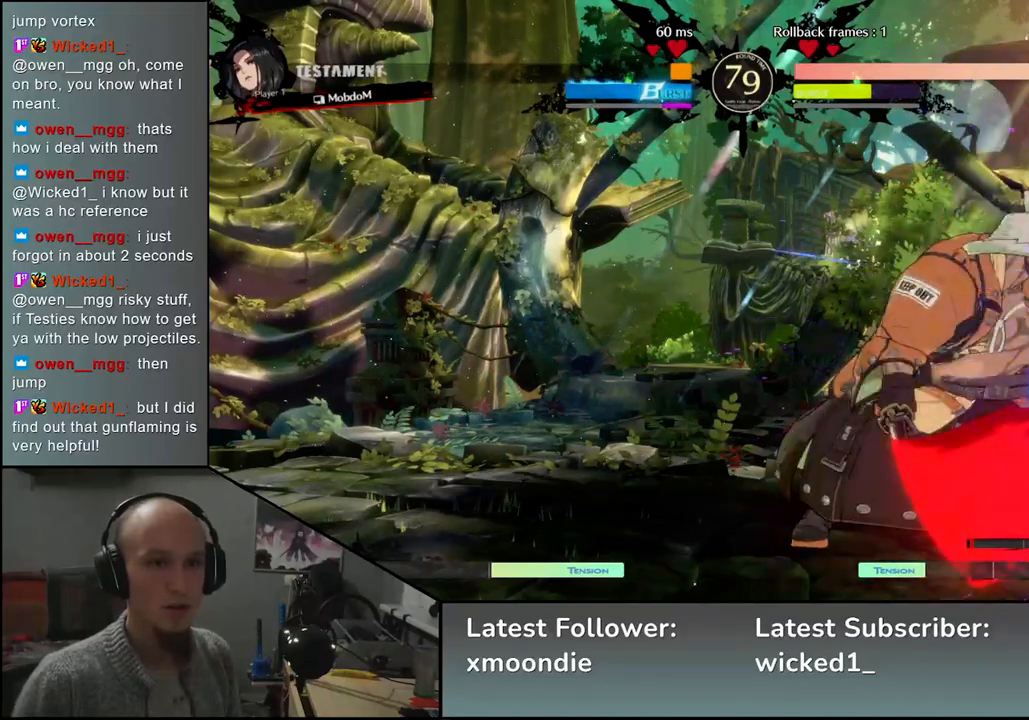
{"buttons": [], "left_stick": "left", "events": [[267, "left_stick", "left"]]}
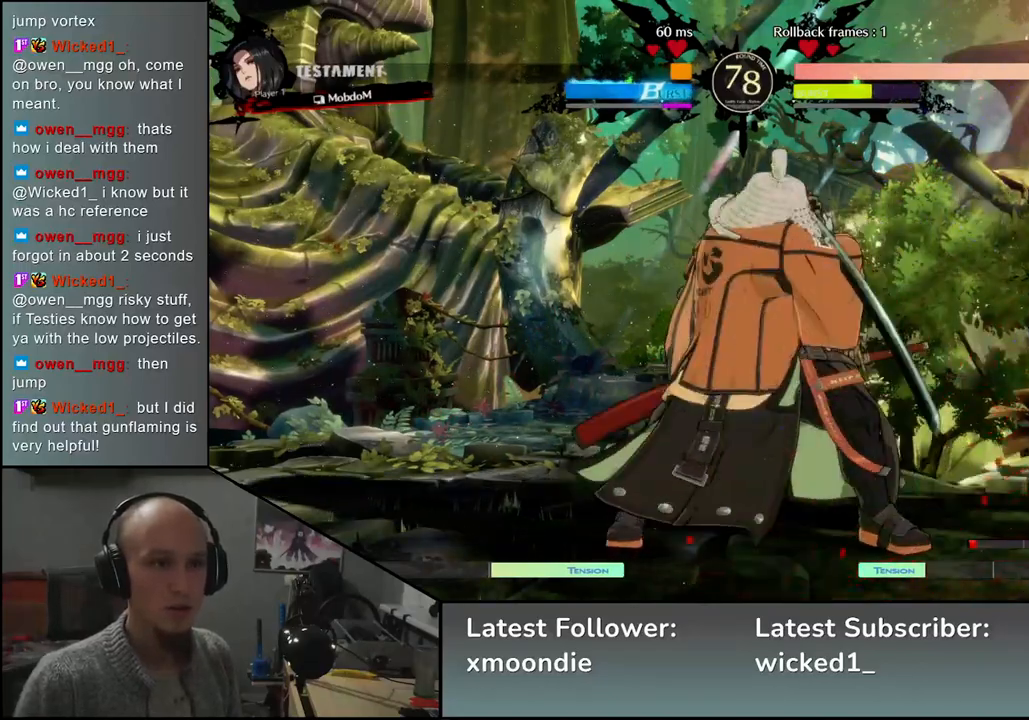
{"buttons": [], "left_stick": "down-left", "events": [[100, "left_stick", "down-left"], [150, "SQUARE", "down"], [317, "SQUARE", "up"]]}
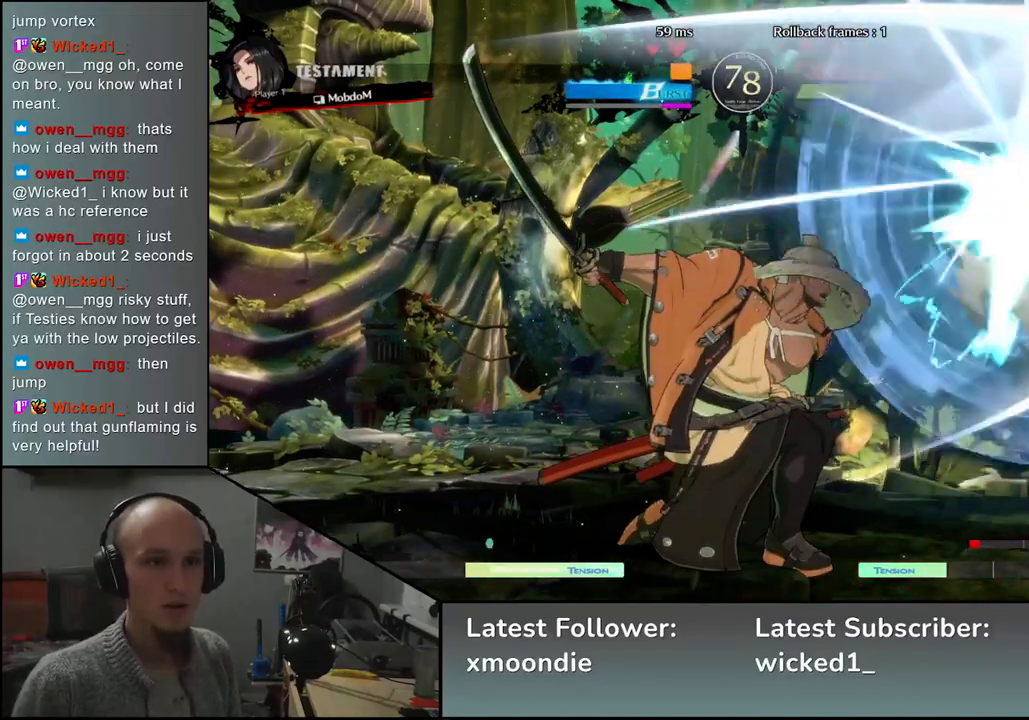
{"buttons": [], "left_stick": "left", "events": [[133, "left_stick", "left"]]}
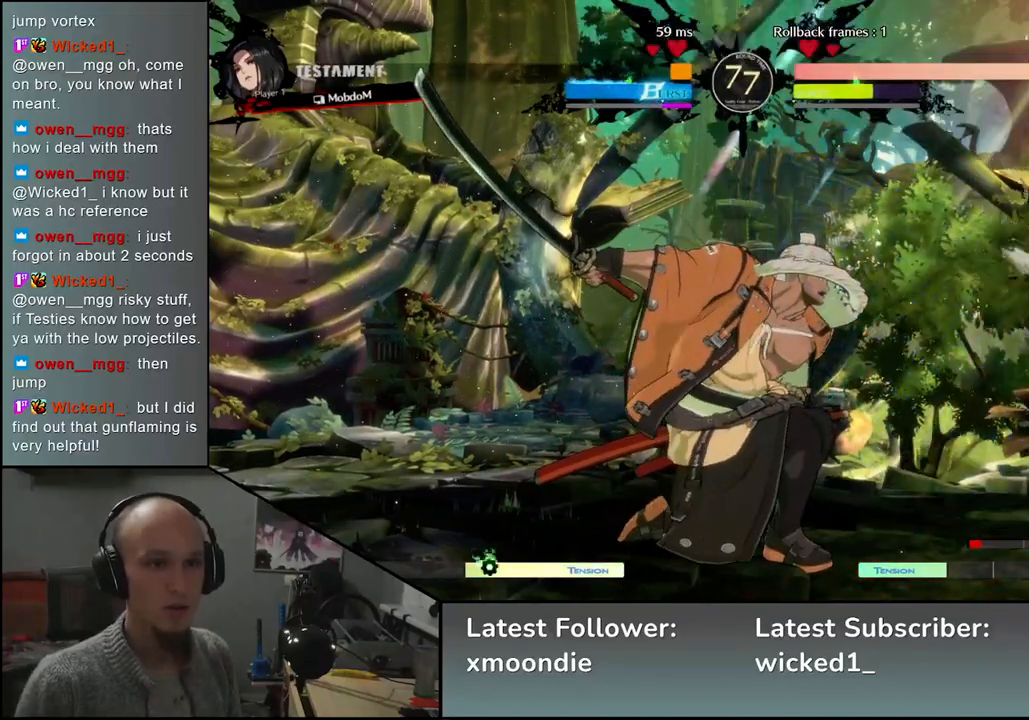
{"buttons": [], "left_stick": "left", "events": []}
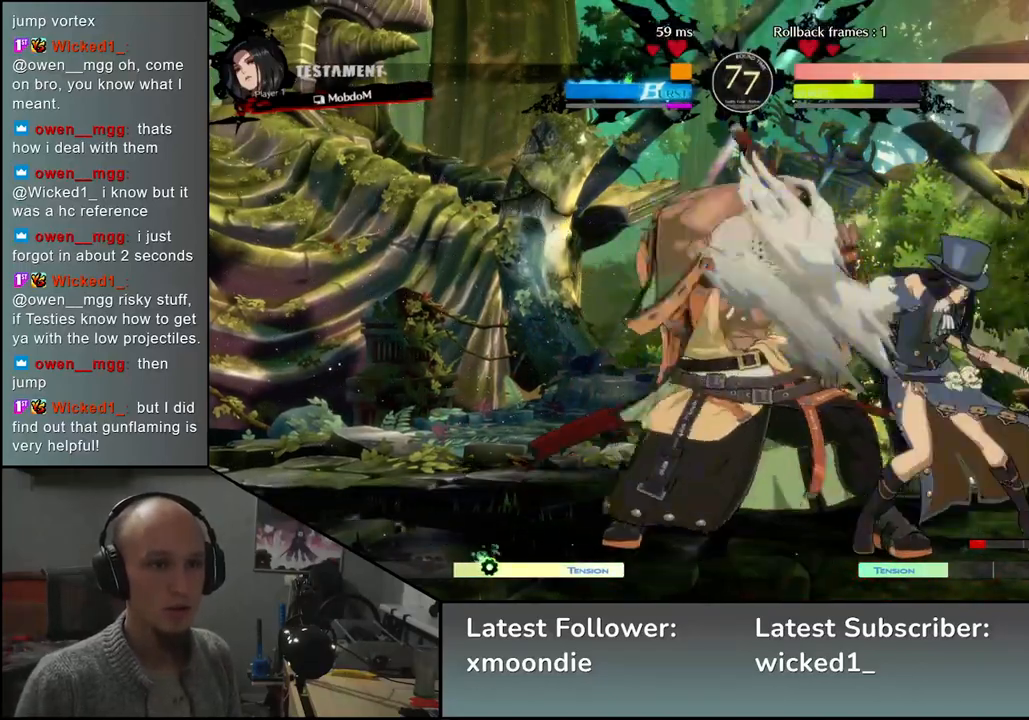
{"buttons": [], "left_stick": "down-left", "events": [[317, "left_stick", "down-left"]]}
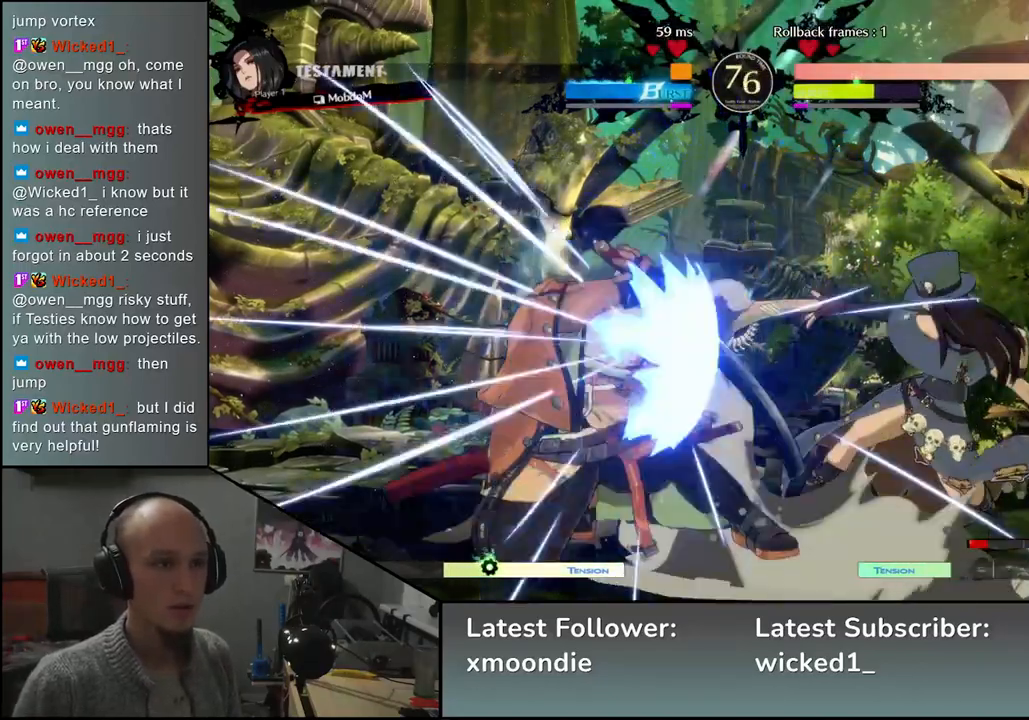
{"buttons": [], "left_stick": "down-left", "events": []}
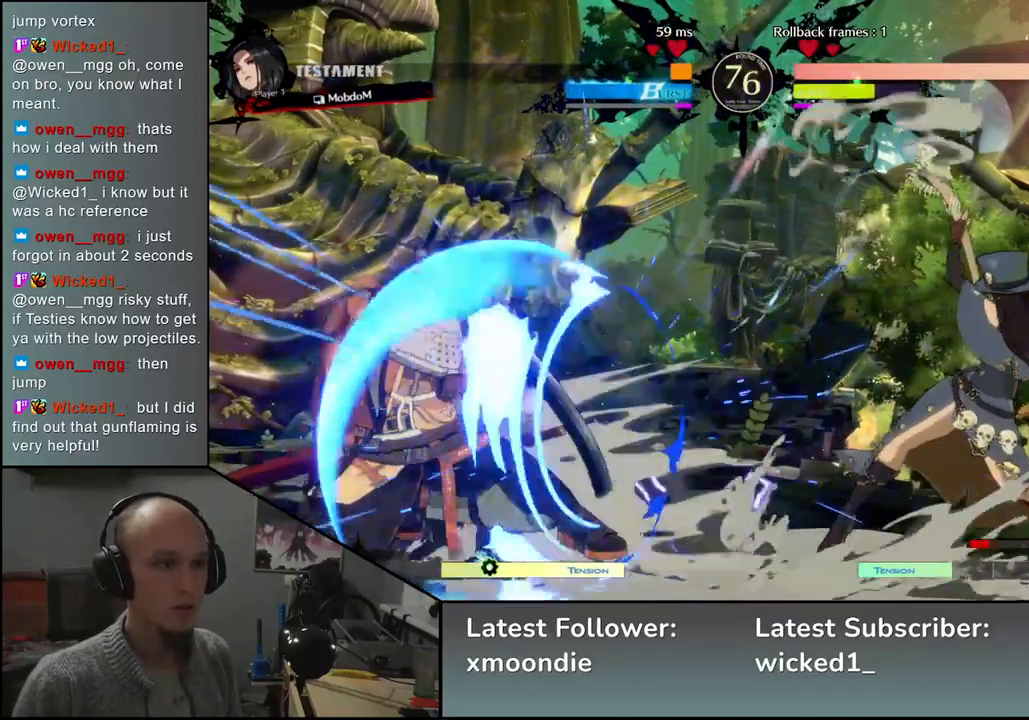
{"buttons": ["L1"], "left_stick": "right", "events": [[83, "left_stick", "left"], [400, "left_stick", "right"], [450, "L1", "down"]]}
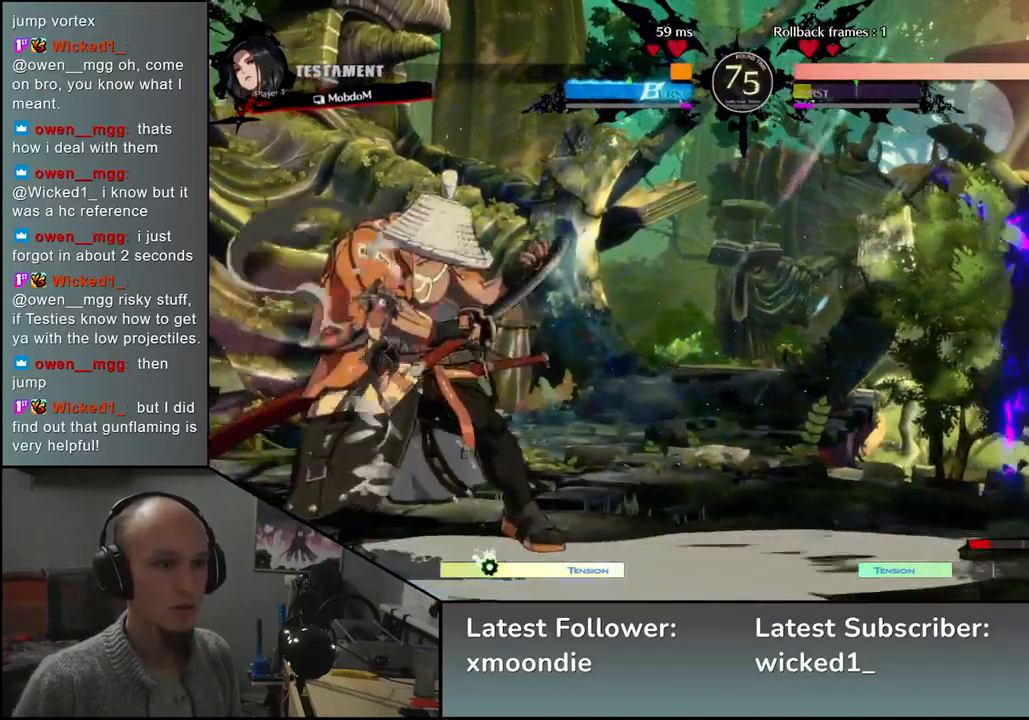
{"buttons": [], "left_stick": "center", "events": [[150, "L1", "up"], [267, "left_stick", "center"]]}
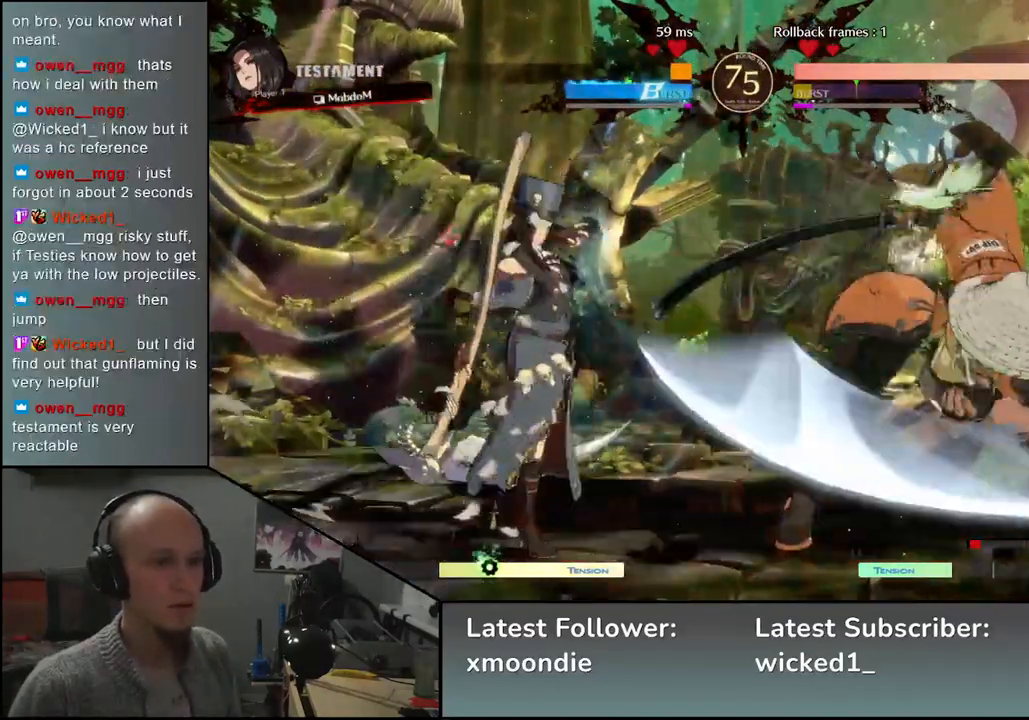
{"buttons": ["TRIANGLE"], "left_stick": "center", "events": [[150, "left_stick", "right"], [483, "TRIANGLE", "down"], [483, "left_stick", "center"]]}
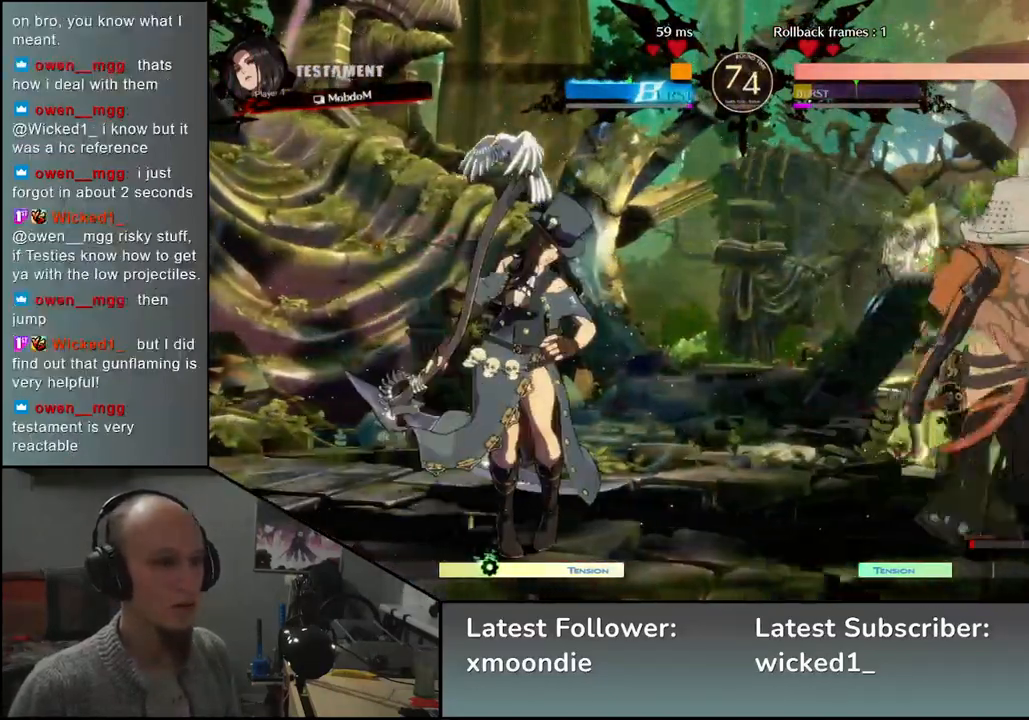
{"buttons": [], "left_stick": "center", "events": [[67, "TRIANGLE", "up"], [183, "TRIANGLE", "down"], [267, "TRIANGLE", "up"], [350, "TRIANGLE", "down"], [450, "TRIANGLE", "up"]]}
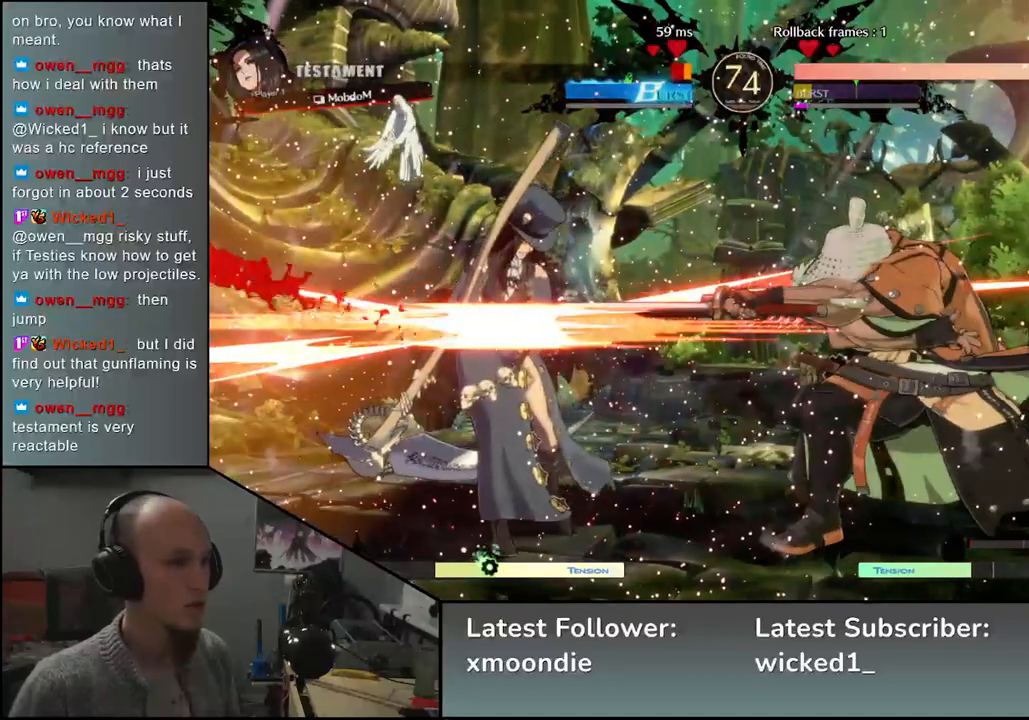
{"buttons": ["TRIANGLE"], "left_stick": "center", "events": [[67, "TRIANGLE", "down"], [167, "TRIANGLE", "up"], [267, "TRIANGLE", "down"], [367, "TRIANGLE", "up"], [483, "TRIANGLE", "down"]]}
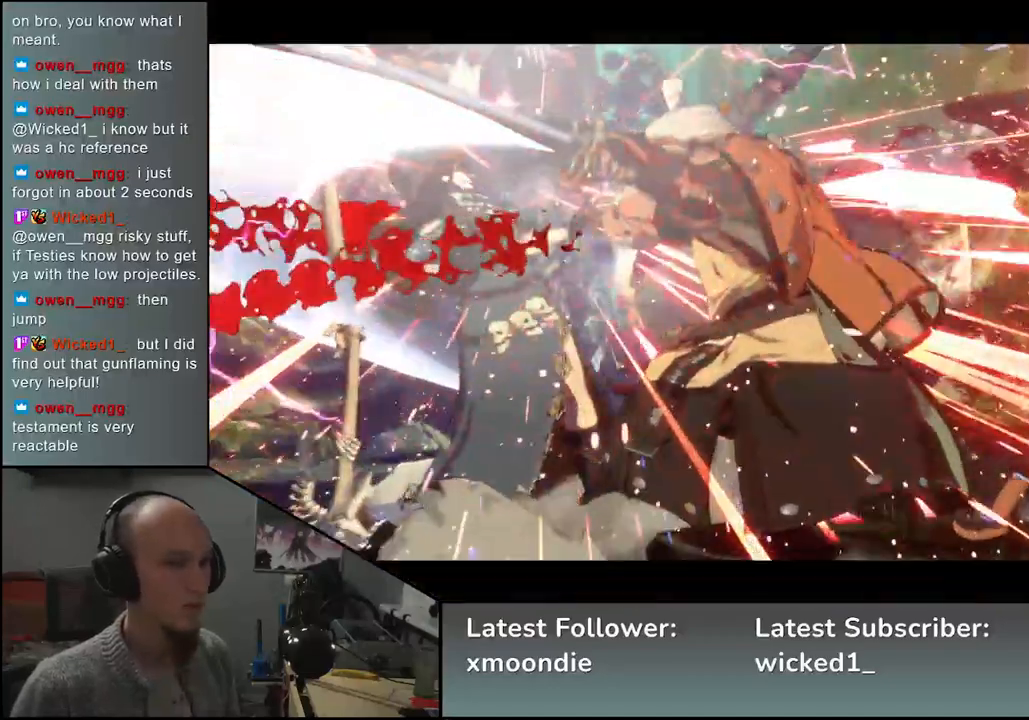
{"buttons": [], "left_stick": "center", "events": [[33, "TRIANGLE", "up"], [150, "TRIANGLE", "down"], [267, "TRIANGLE", "up"]]}
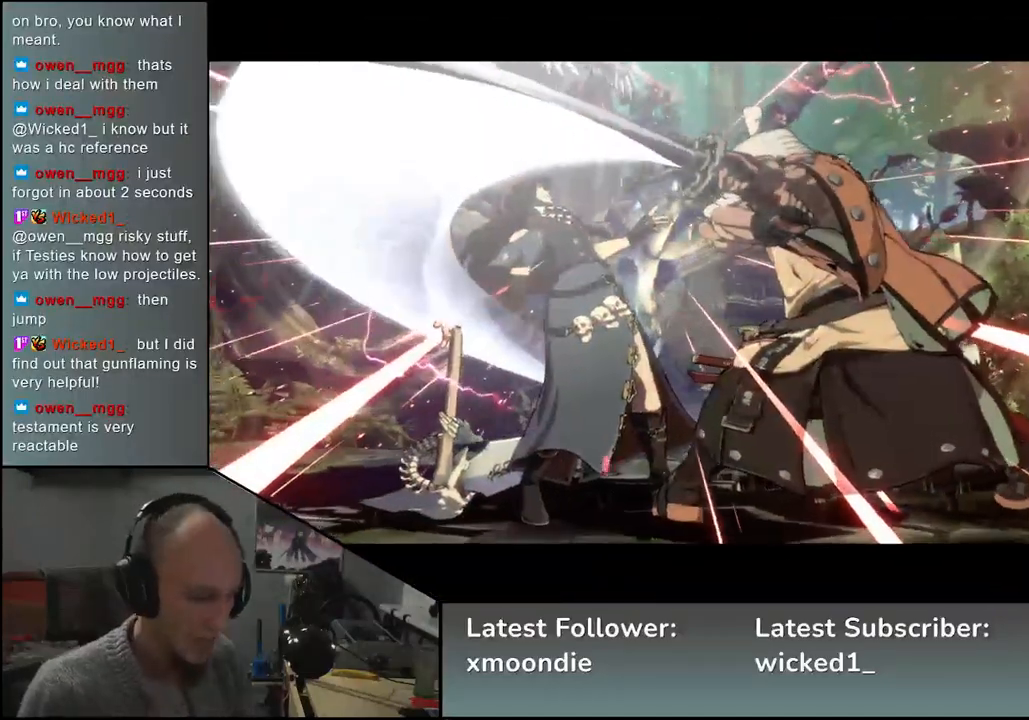
{"buttons": [], "left_stick": "center", "events": []}